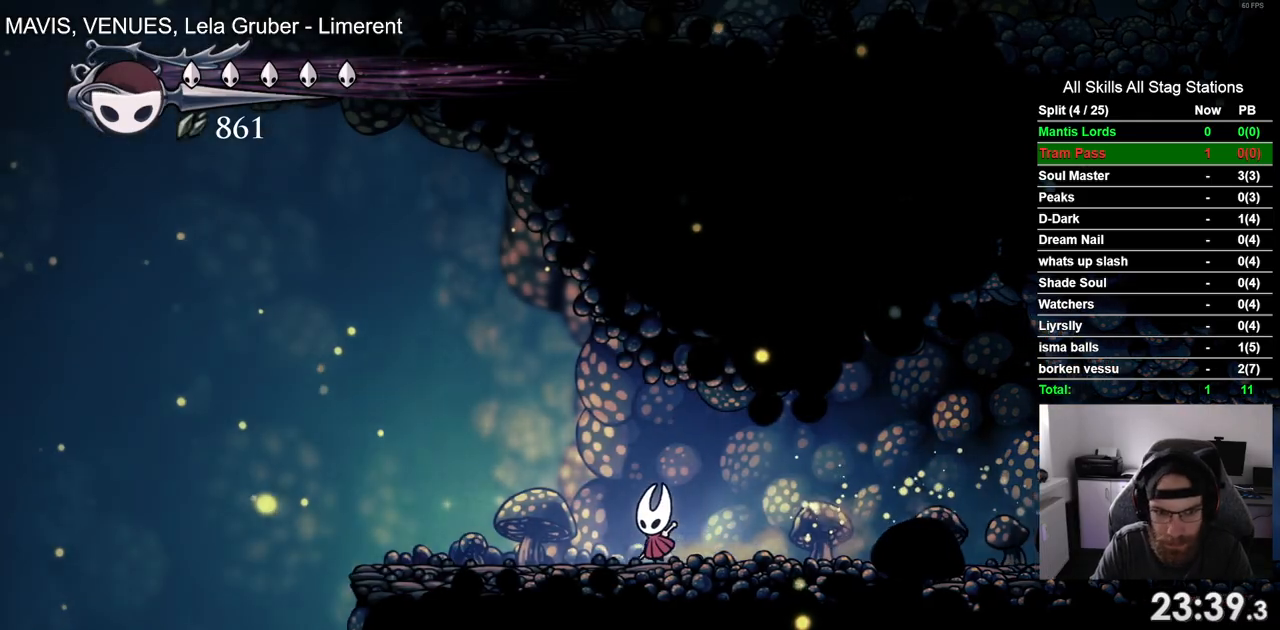
Gameplay with a controller (PlayStation layout); each line is a JSON object with the inputs held at the frame after it. "events" lists button and stick changes between this image and that frame as [ms after this image, input, new state], when the widget could be followed in between. Not read: L3 R1 R3.
{"buttons": ["DPAD_LEFT"], "left_stick": "center", "right_stick": "center", "events": []}
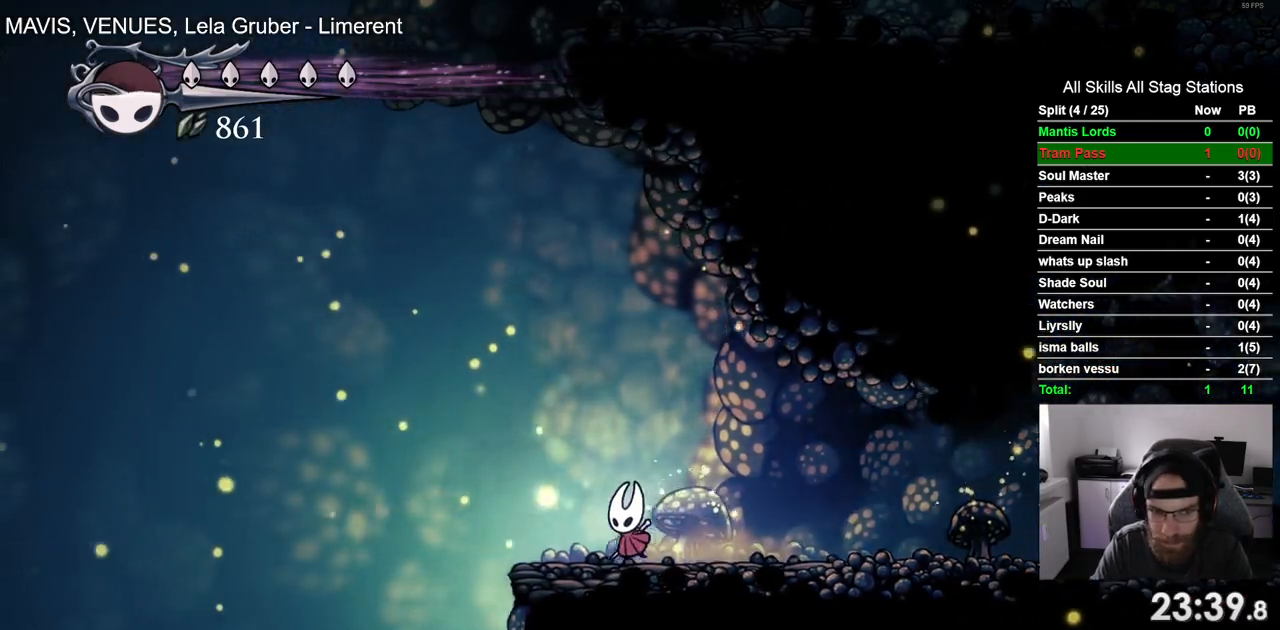
{"buttons": ["DPAD_DOWN", "DPAD_LEFT"], "left_stick": "center", "right_stick": "center", "events": [[133, "CROSS", "down"], [417, "DPAD_DOWN", "down"], [500, "CROSS", "up"]]}
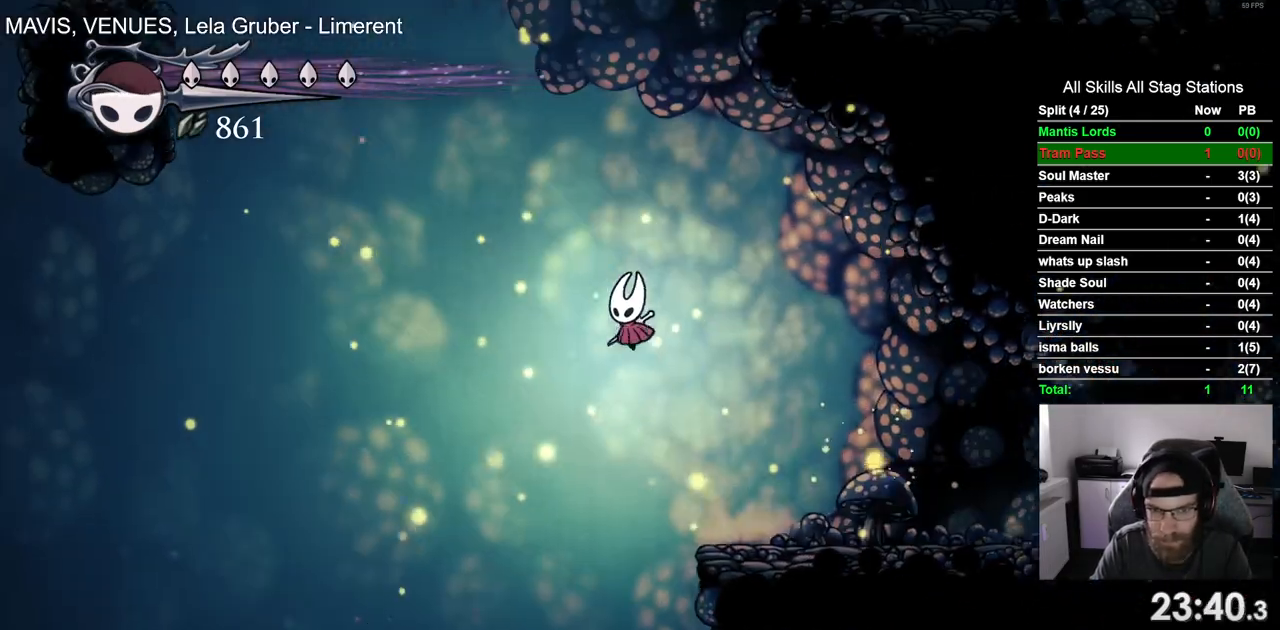
{"buttons": ["SQUARE", "DPAD_DOWN", "DPAD_LEFT"], "left_stick": "center", "right_stick": "center", "events": [[433, "SQUARE", "down"]]}
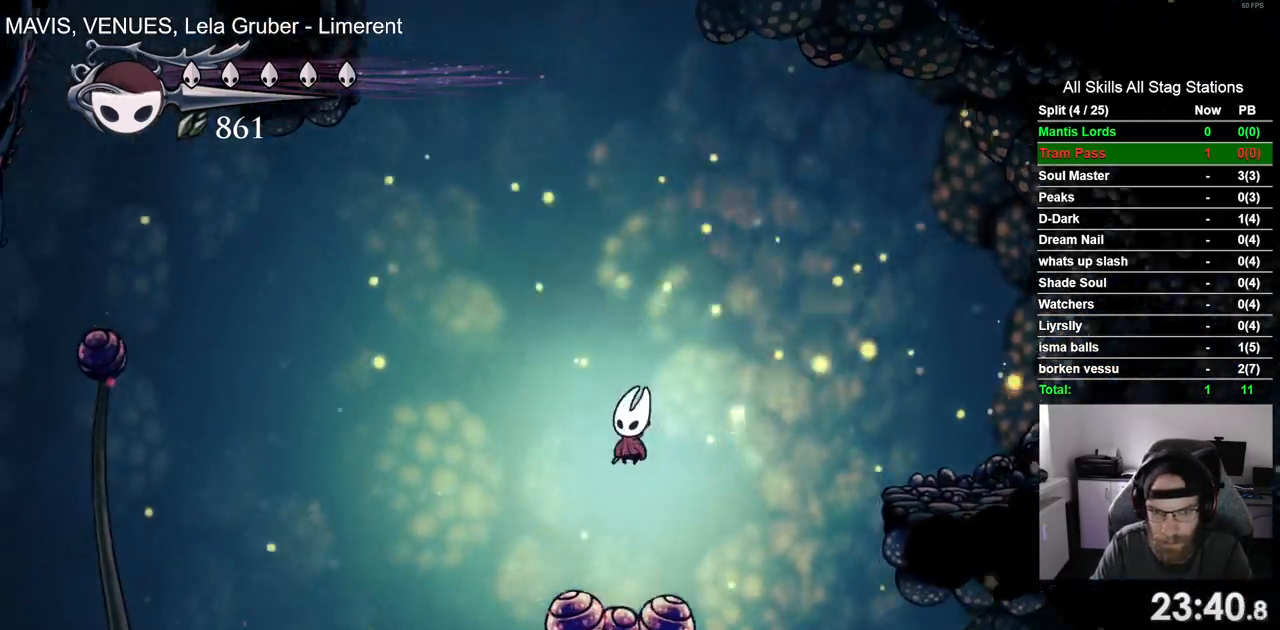
{"buttons": ["DPAD_LEFT"], "left_stick": "center", "right_stick": "center", "events": [[117, "DPAD_DOWN", "up"], [167, "SQUARE", "up"]]}
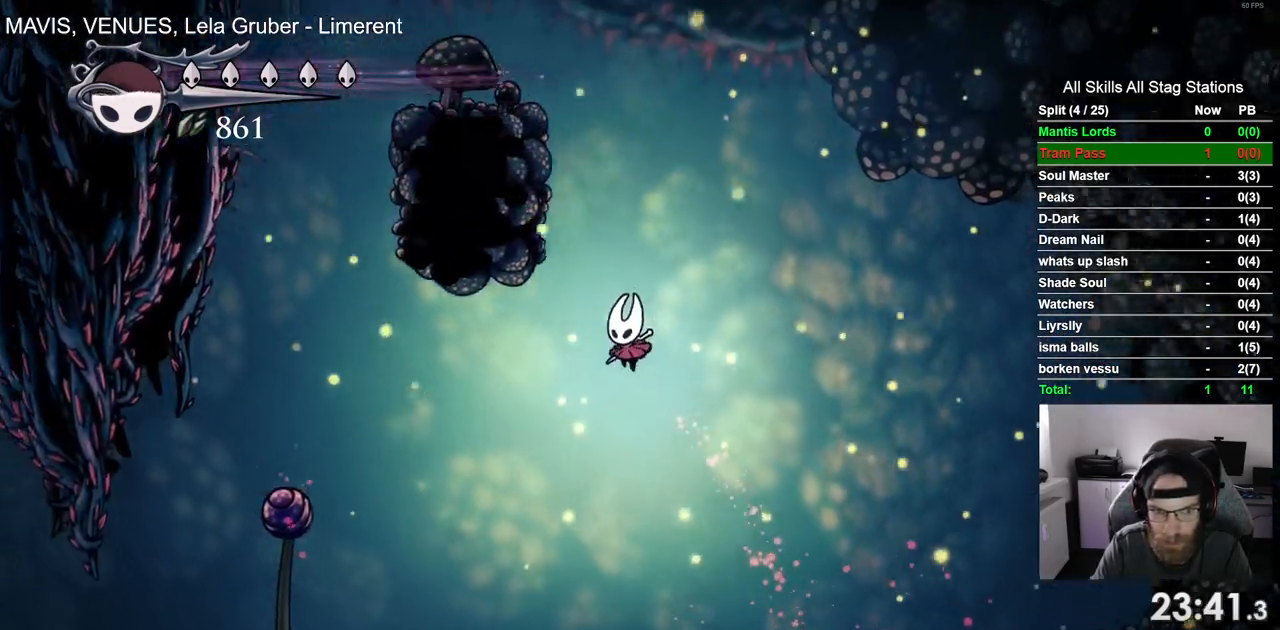
{"buttons": ["DPAD_LEFT"], "left_stick": "center", "right_stick": "center", "events": []}
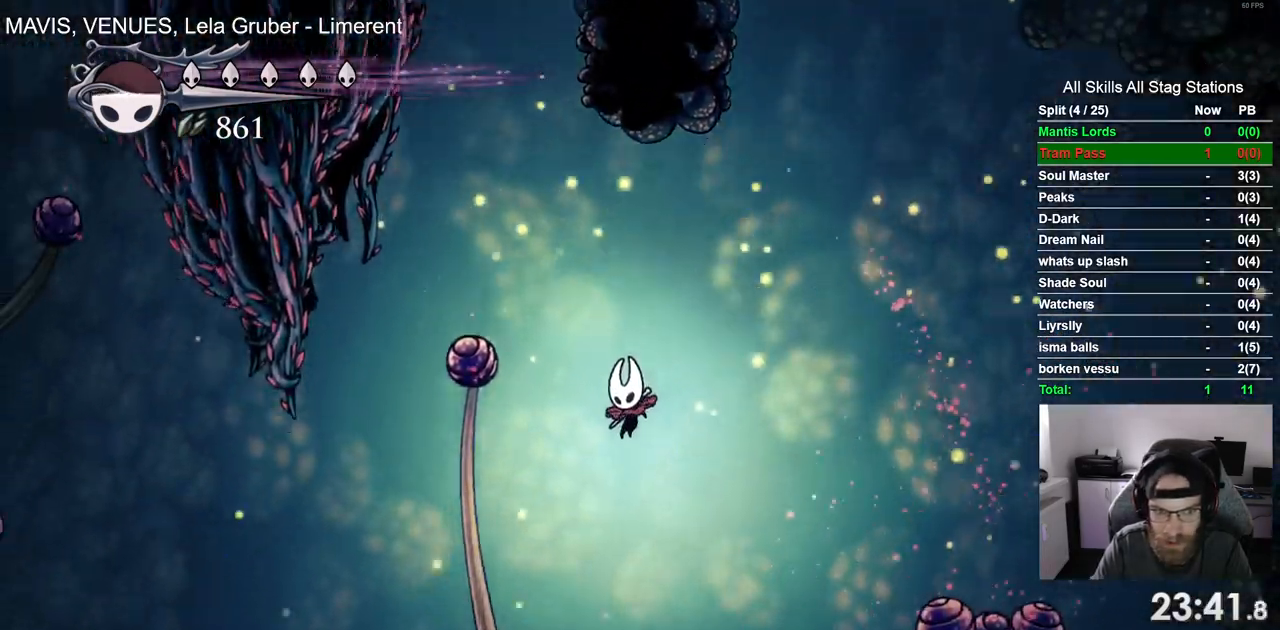
{"buttons": ["DPAD_DOWN", "DPAD_LEFT"], "left_stick": "center", "right_stick": "center", "events": [[50, "R2", "down"], [250, "R2", "up"], [317, "DPAD_DOWN", "down"]]}
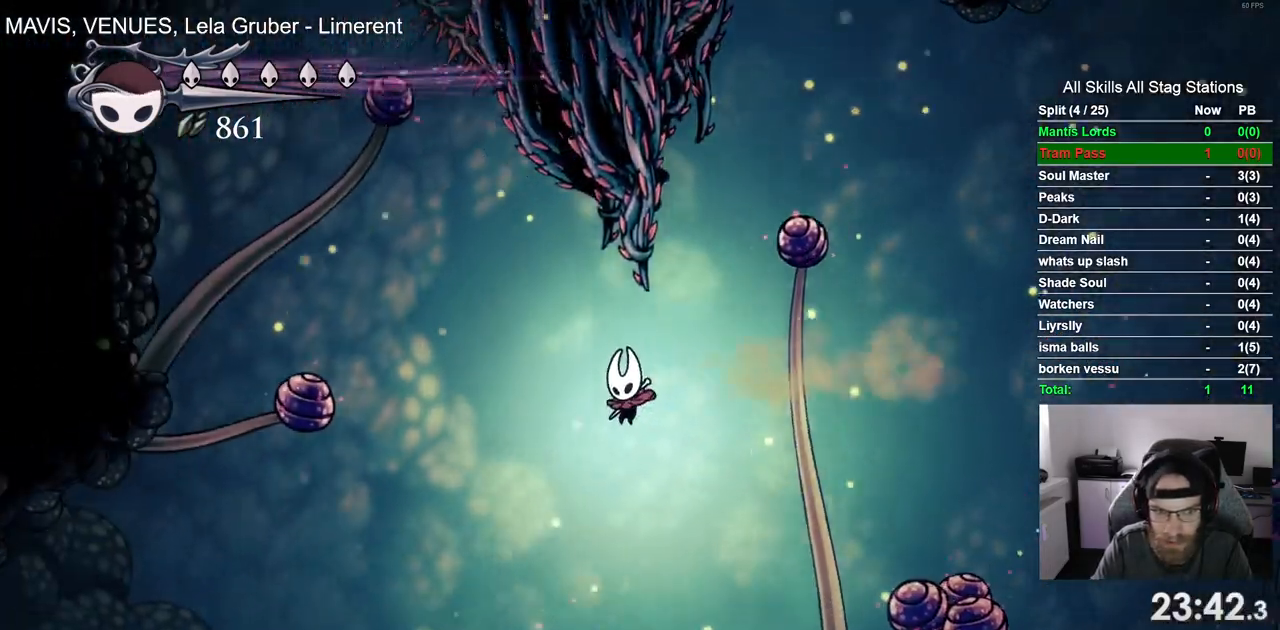
{"buttons": ["SQUARE", "DPAD_LEFT"], "left_stick": "center", "right_stick": "center", "events": [[167, "SQUARE", "down"], [367, "DPAD_DOWN", "up"]]}
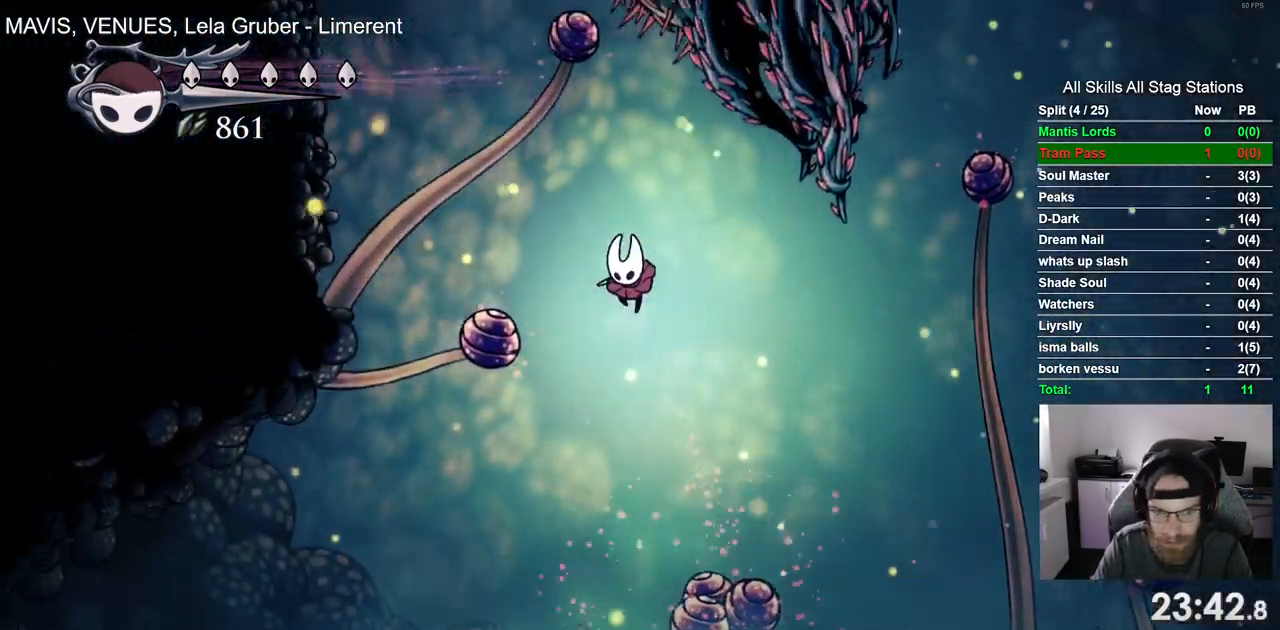
{"buttons": ["DPAD_LEFT"], "left_stick": "center", "right_stick": "center", "events": [[33, "SQUARE", "up"], [117, "R2", "down"], [250, "R2", "up"]]}
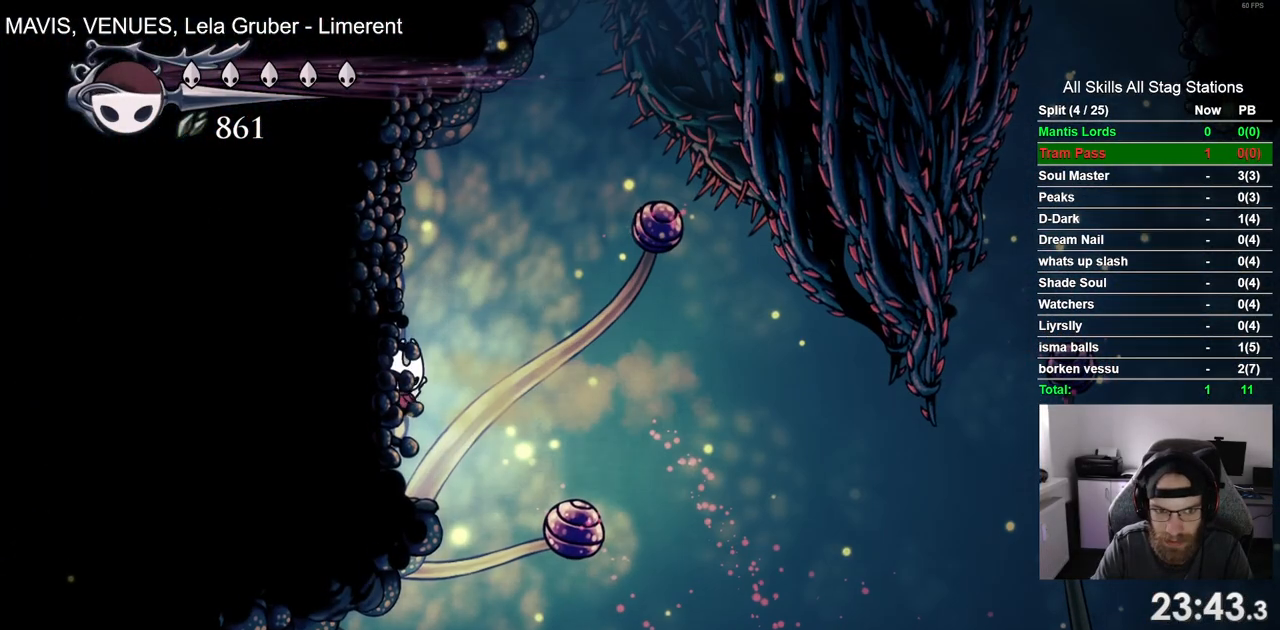
{"buttons": ["DPAD_LEFT"], "left_stick": "center", "right_stick": "center", "events": [[250, "SQUARE", "down"], [417, "SQUARE", "up"]]}
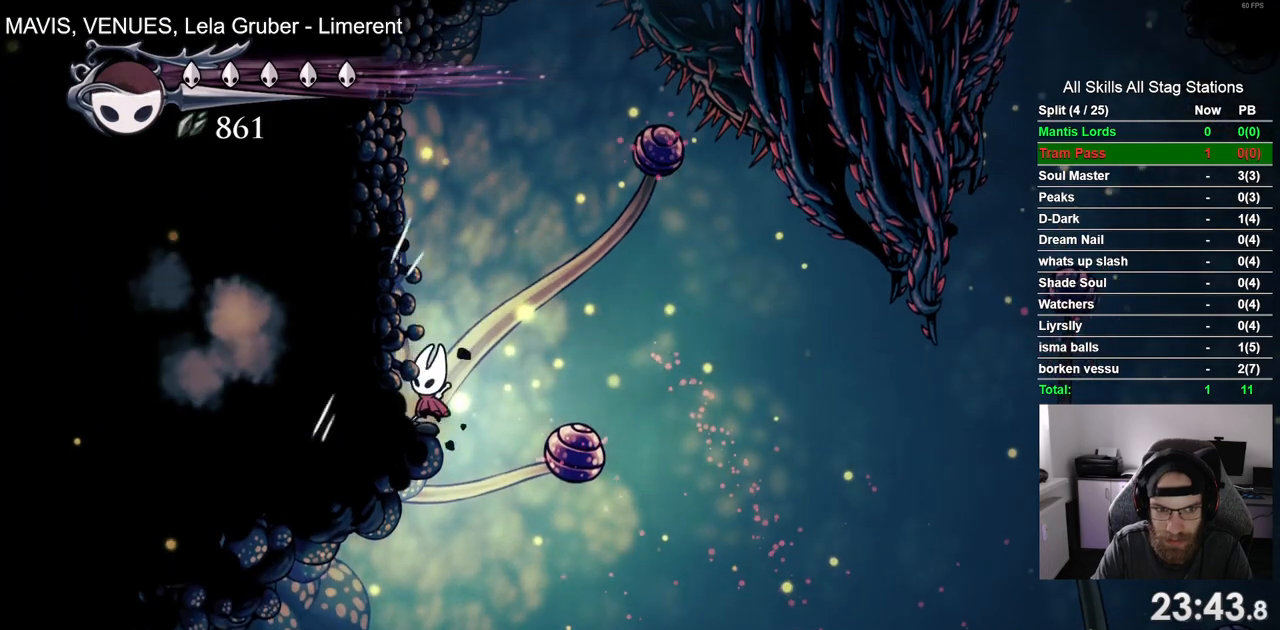
{"buttons": ["DPAD_LEFT"], "left_stick": "center", "right_stick": "center", "events": [[150, "SQUARE", "down"], [333, "SQUARE", "up"]]}
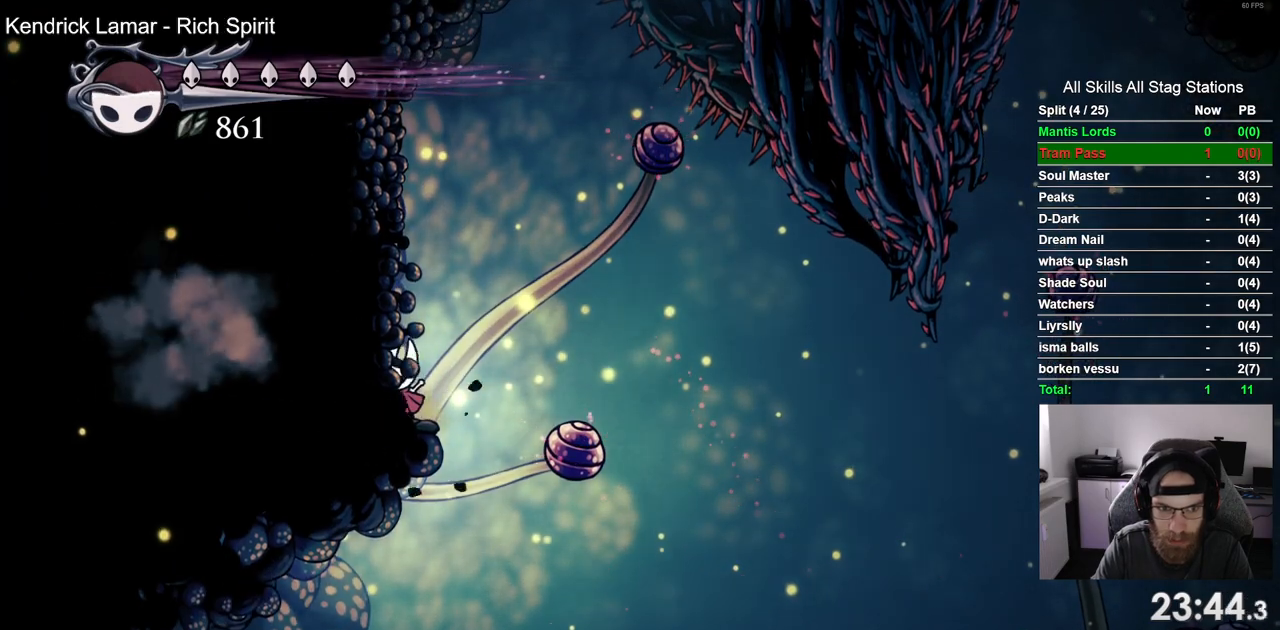
{"buttons": ["SQUARE", "DPAD_LEFT"], "left_stick": "center", "right_stick": "center", "events": [[83, "SQUARE", "down"], [233, "SQUARE", "up"], [483, "SQUARE", "down"]]}
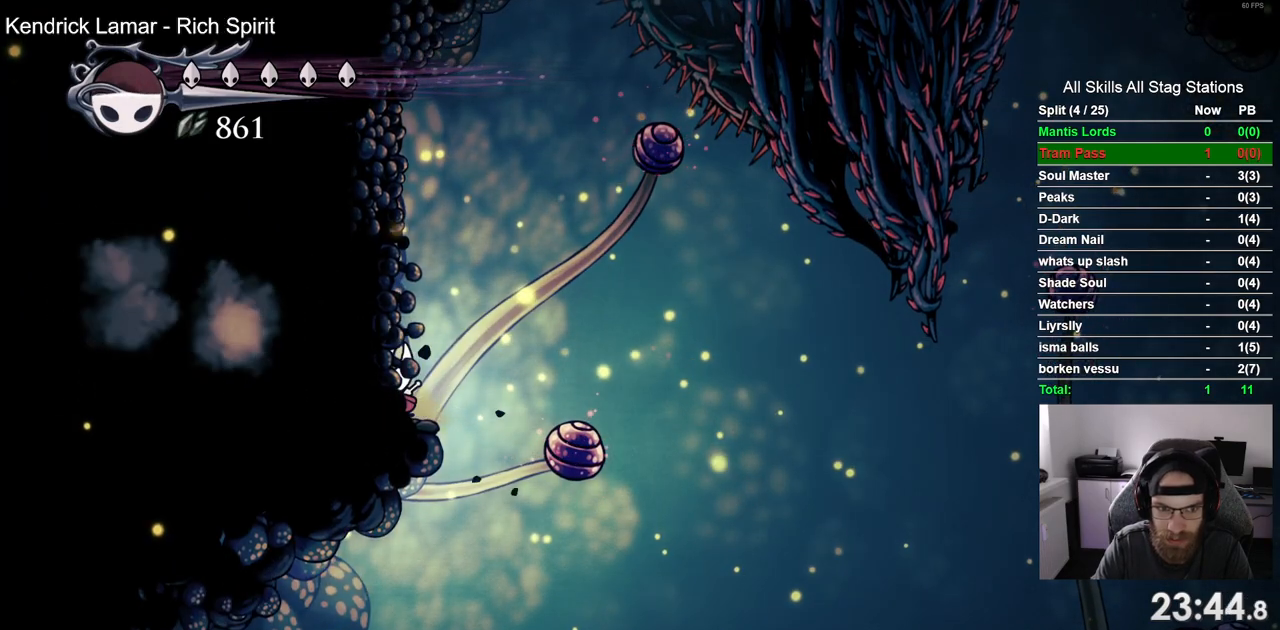
{"buttons": ["DPAD_LEFT"], "left_stick": "center", "right_stick": "center", "events": [[167, "SQUARE", "up"], [383, "SQUARE", "down"], [483, "SQUARE", "up"]]}
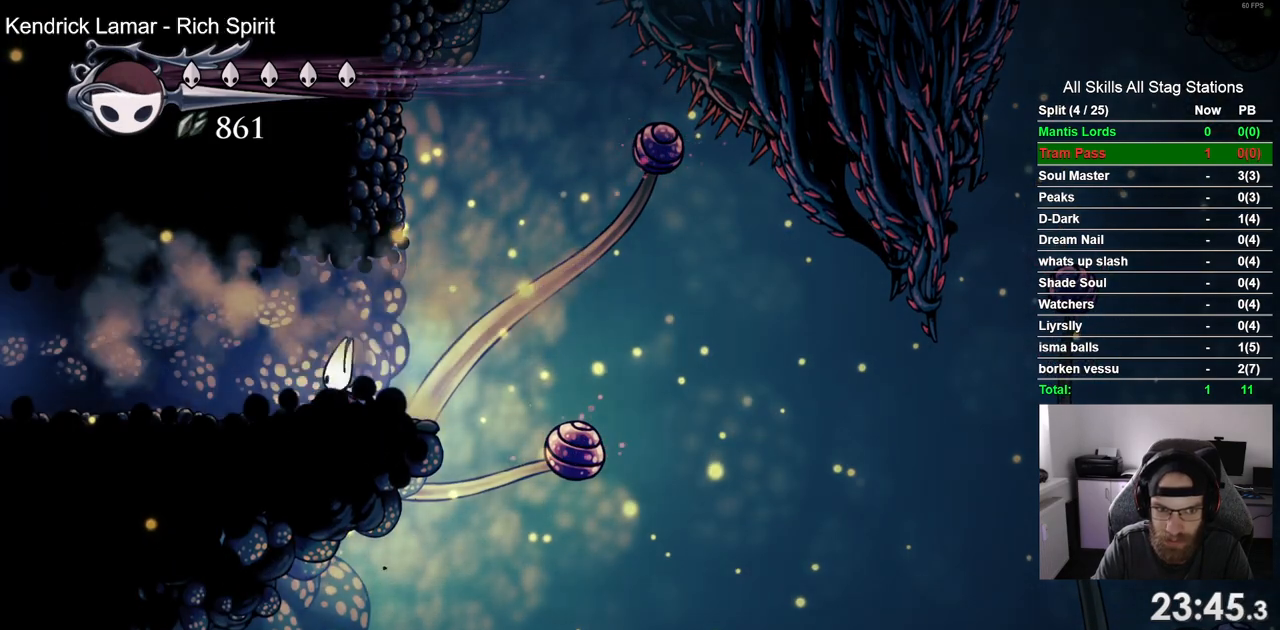
{"buttons": ["DPAD_LEFT"], "left_stick": "center", "right_stick": "center", "events": [[133, "R2", "down"], [367, "R2", "up"]]}
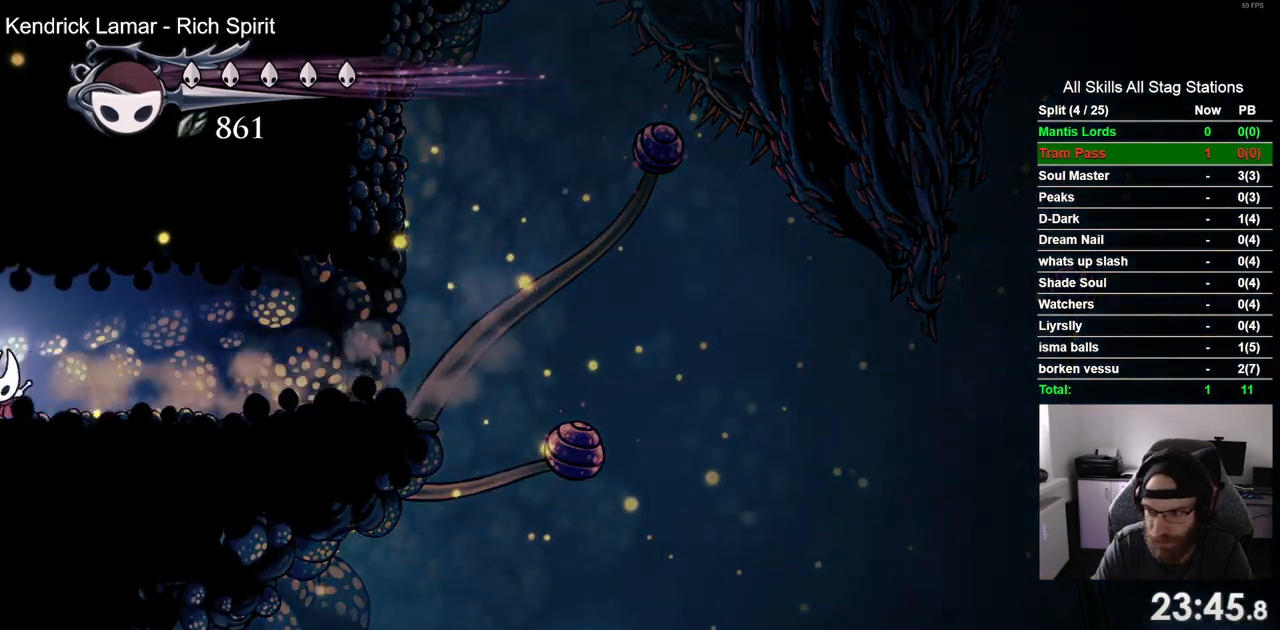
{"buttons": [], "left_stick": "center", "right_stick": "center", "events": [[433, "DPAD_LEFT", "up"]]}
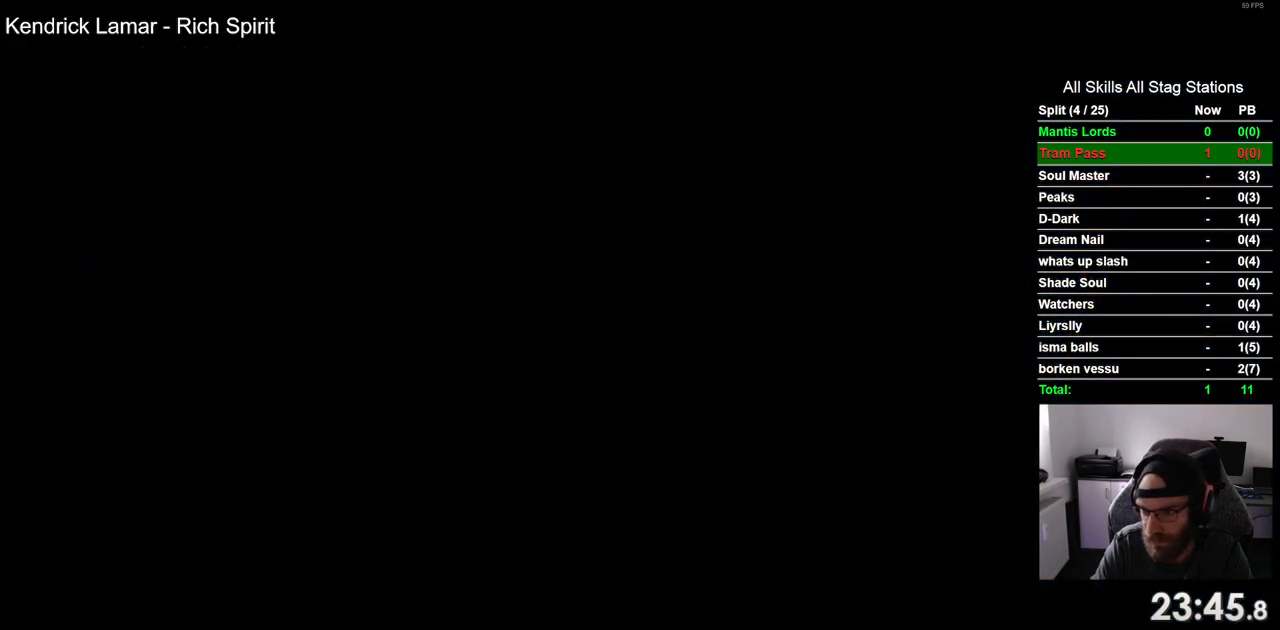
{"buttons": ["DPAD_LEFT"], "left_stick": "center", "right_stick": "center", "events": [[83, "DPAD_LEFT", "down"]]}
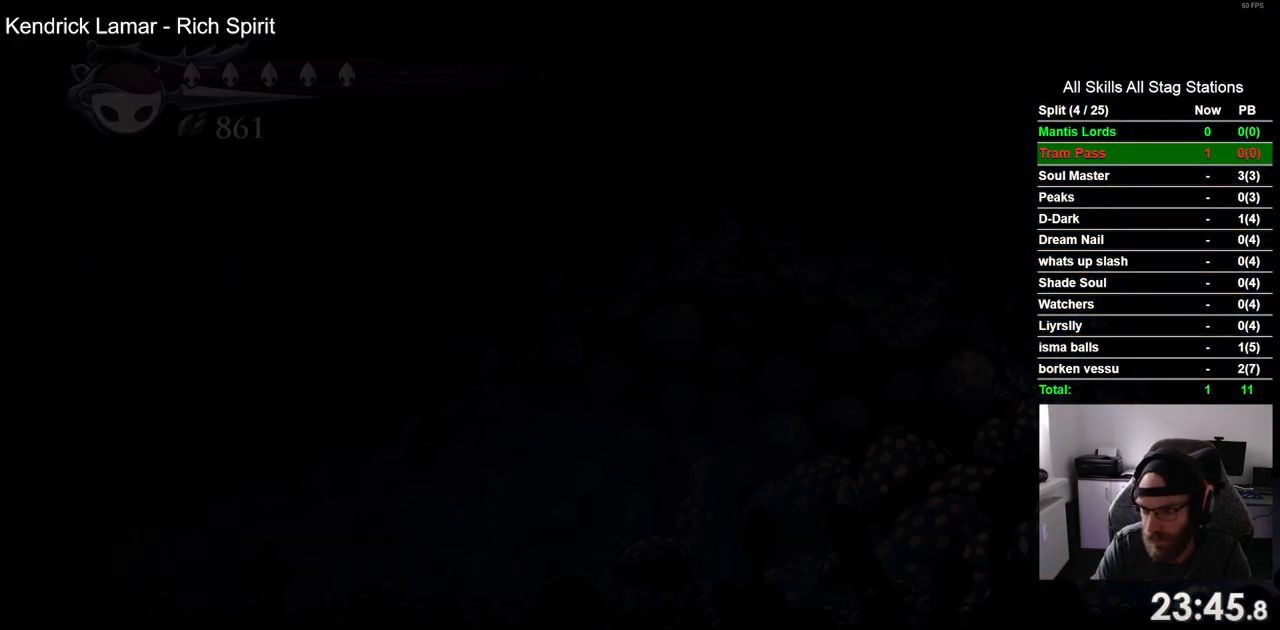
{"buttons": ["R2", "DPAD_LEFT"], "left_stick": "center", "right_stick": "center", "events": [[450, "R2", "down"]]}
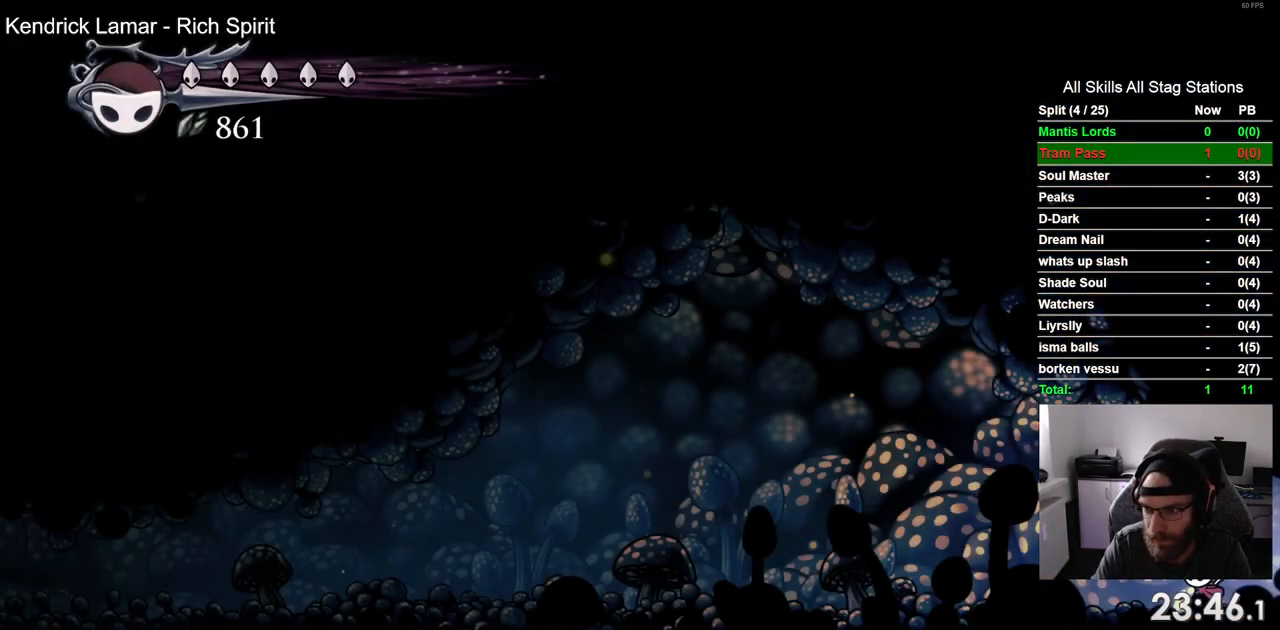
{"buttons": ["R2", "DPAD_LEFT"], "left_stick": "center", "right_stick": "center", "events": [[183, "R2", "up"], [417, "R2", "down"]]}
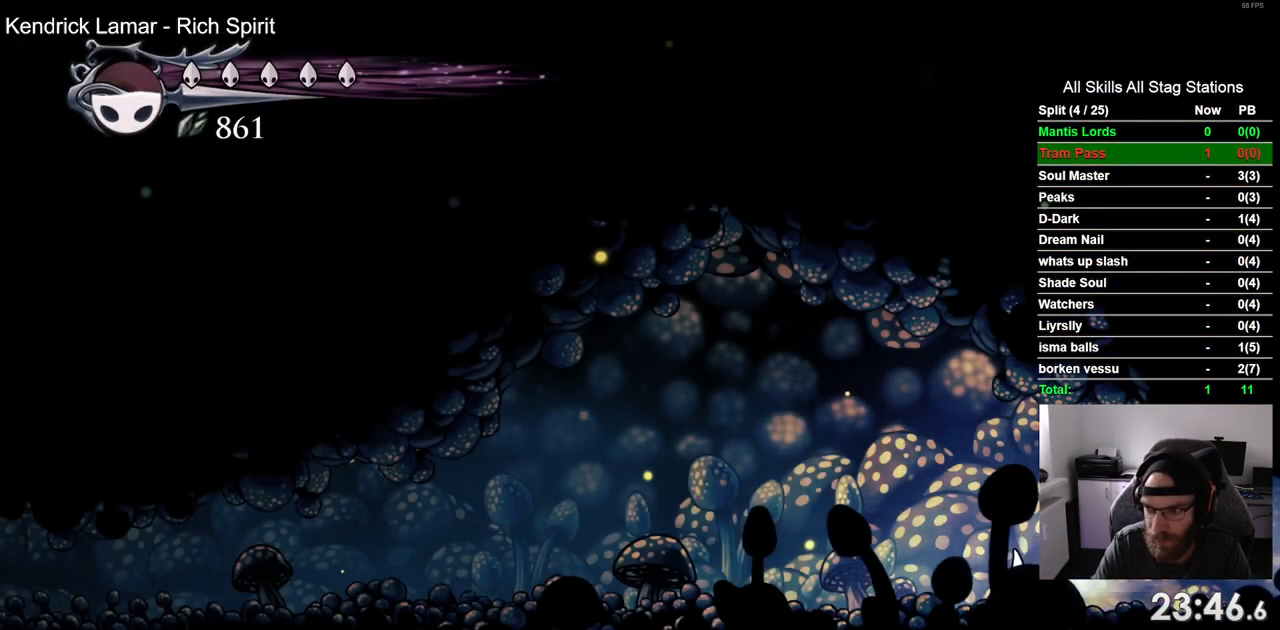
{"buttons": ["R2", "DPAD_LEFT"], "left_stick": "center", "right_stick": "center", "events": [[100, "R2", "up"], [467, "R2", "down"]]}
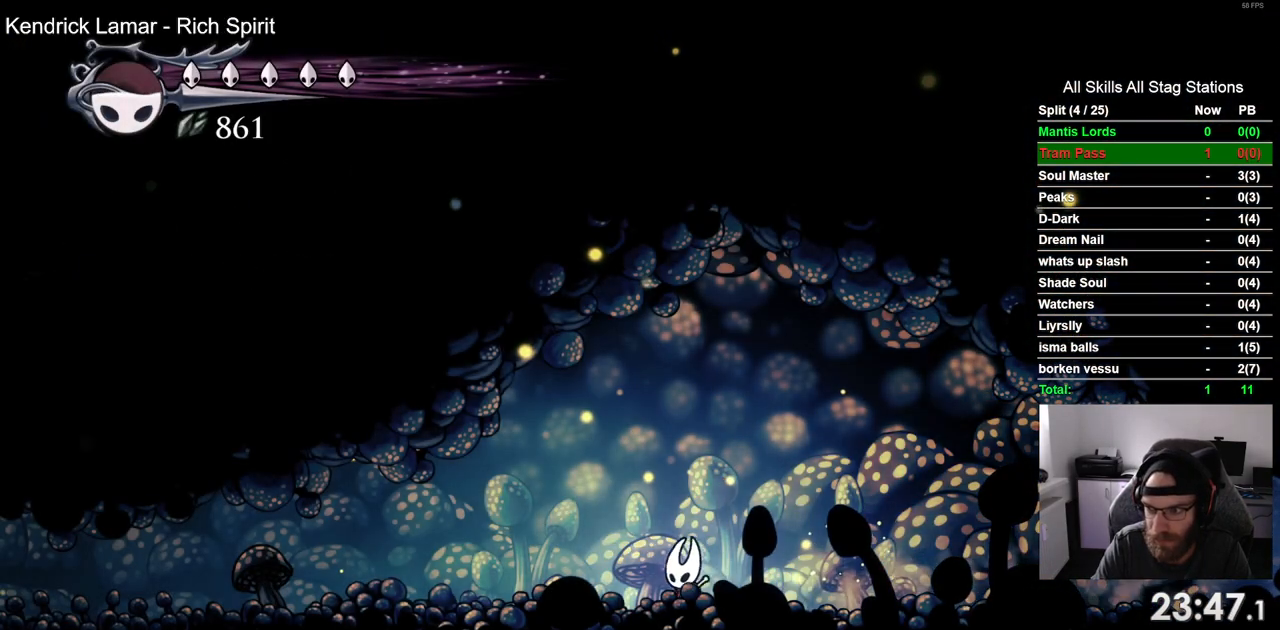
{"buttons": ["DPAD_LEFT"], "left_stick": "center", "right_stick": "center", "events": [[183, "R2", "up"]]}
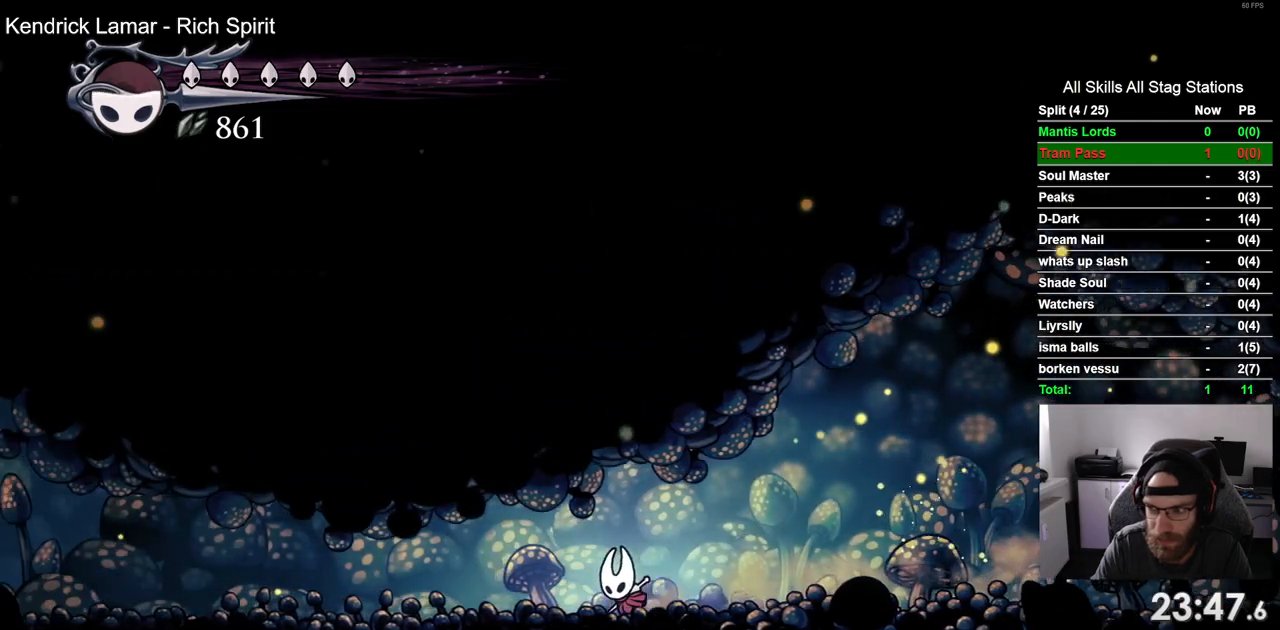
{"buttons": ["DPAD_LEFT"], "left_stick": "center", "right_stick": "center", "events": [[50, "R2", "down"], [283, "R2", "up"]]}
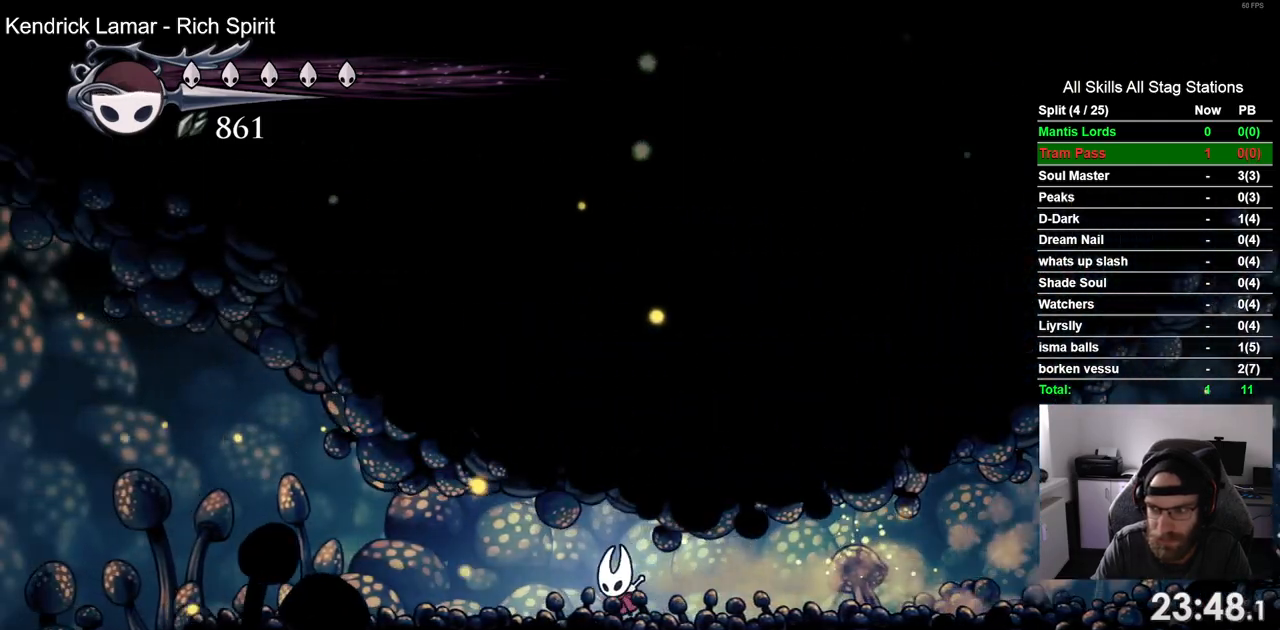
{"buttons": ["DPAD_LEFT"], "left_stick": "center", "right_stick": "center", "events": [[183, "R2", "down"], [433, "R2", "up"]]}
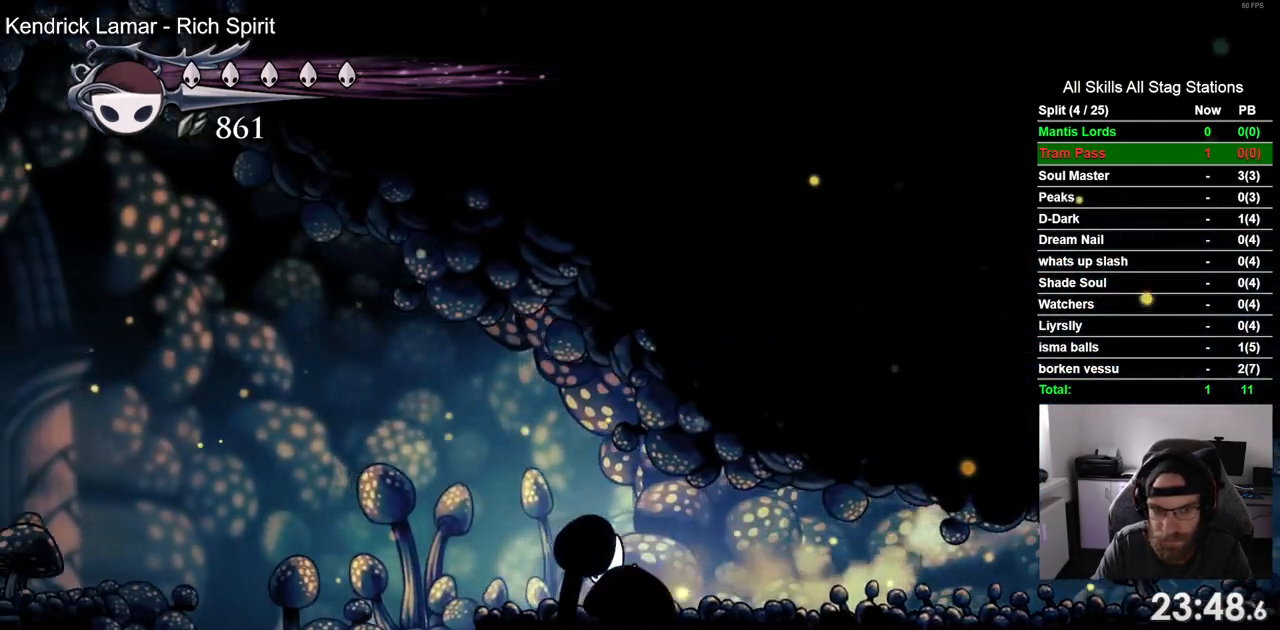
{"buttons": ["DPAD_LEFT"], "left_stick": "center", "right_stick": "center", "events": []}